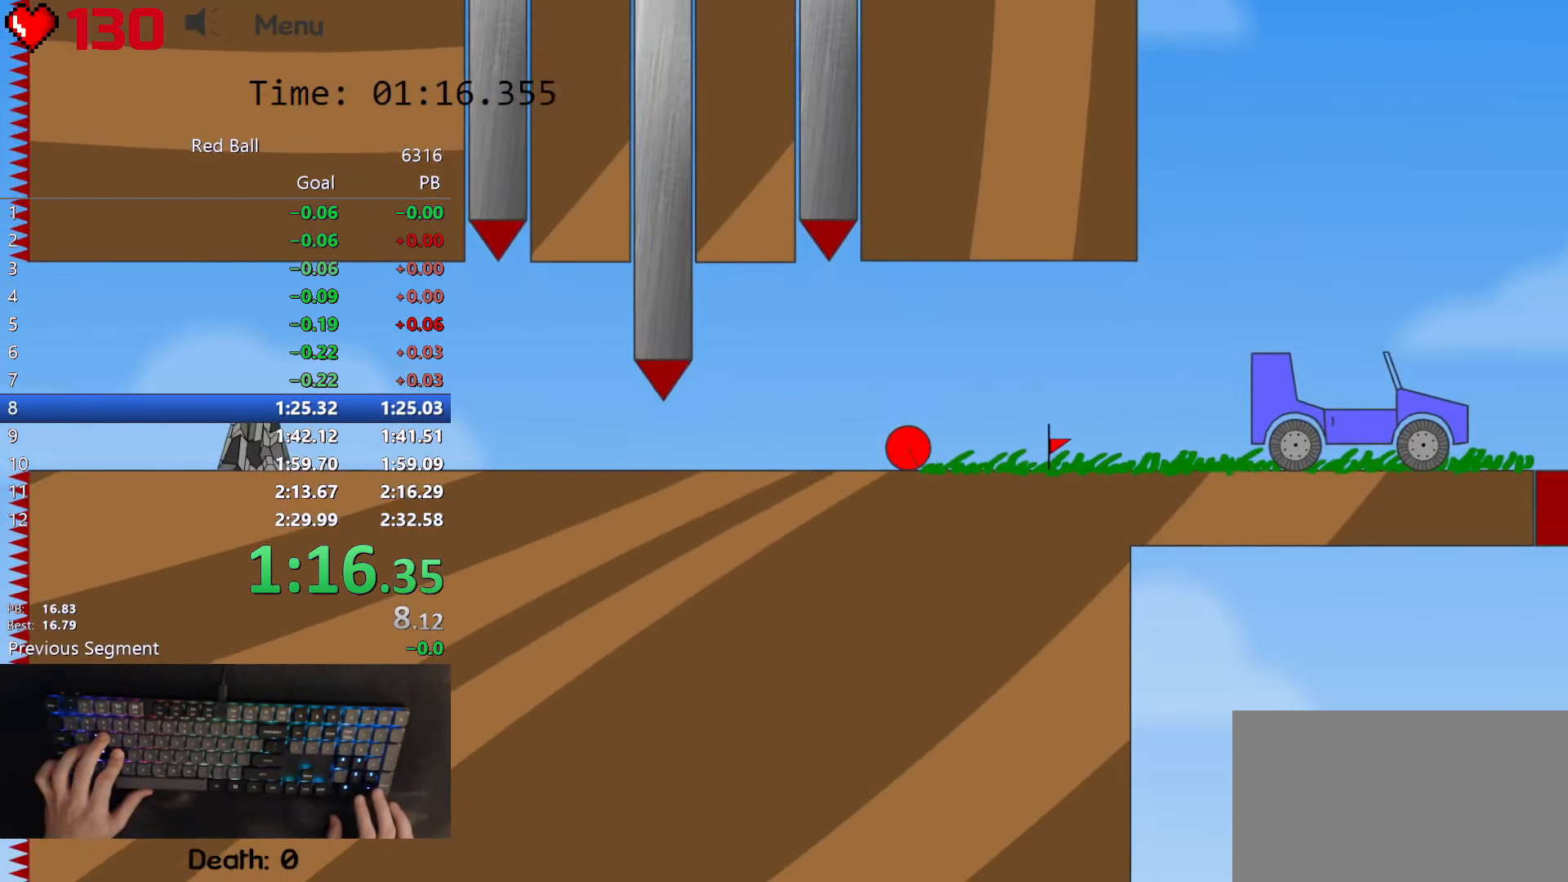
Gameplay with keyboard; each line is a JSON object with the keys held at the frame after it. "events" lists presses ("down") and releases ("up") of "down", "left", "p", "r", "right" and "up" between this image and that frame as [ms after this image, input, new state], when the widget could be followed in between. No other keys are recorded. Mouse input is not recorded.
{"keys": ["right"], "events": [[84, "up", "down"], [117, "up", "up"]]}
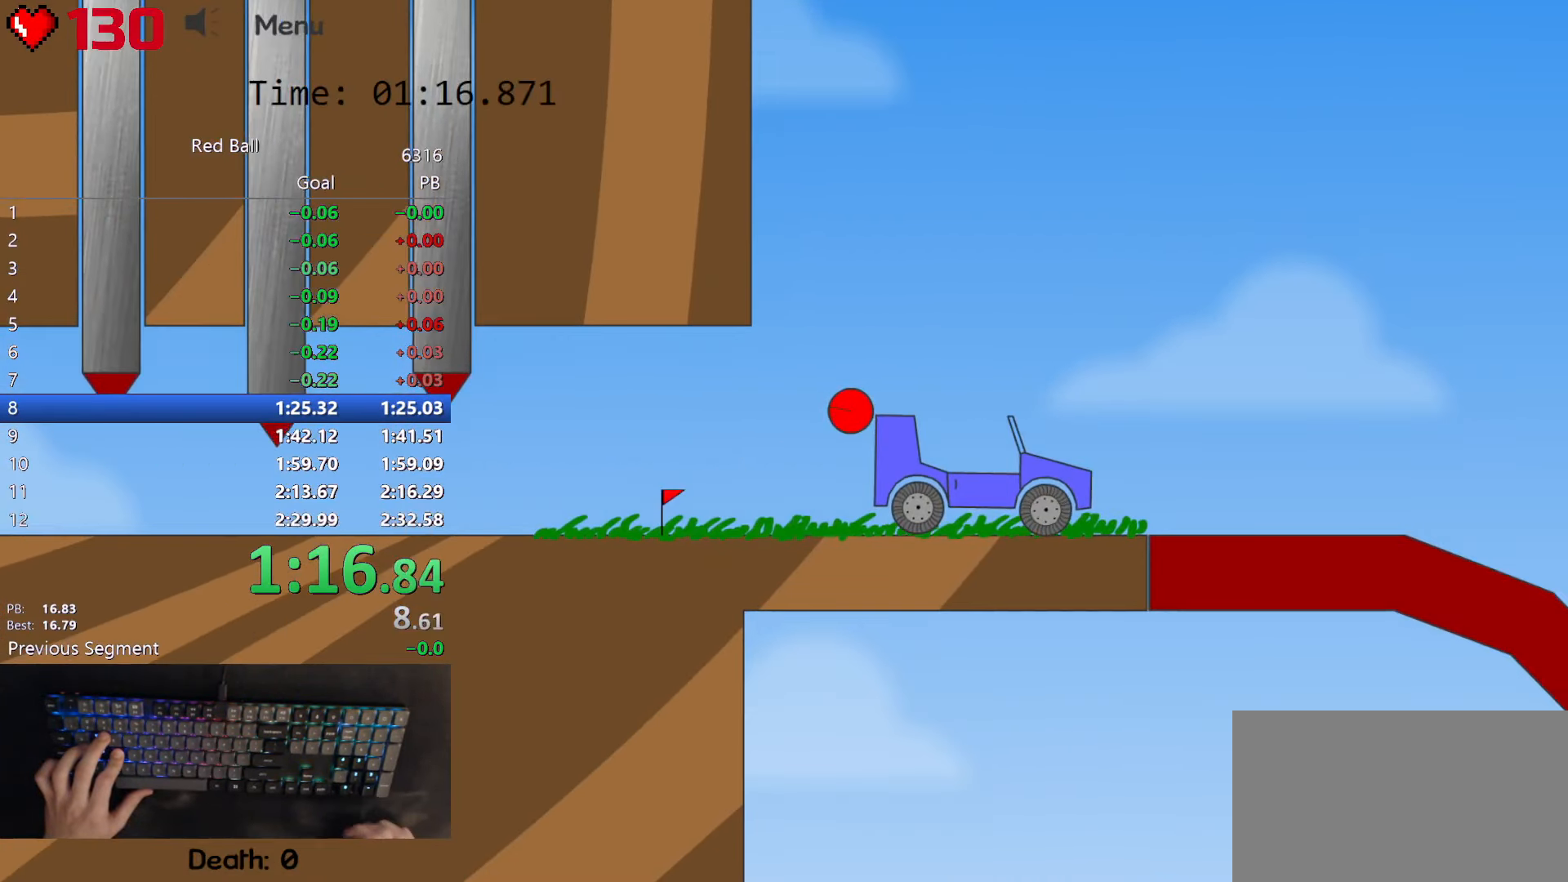
{"keys": ["right"], "events": []}
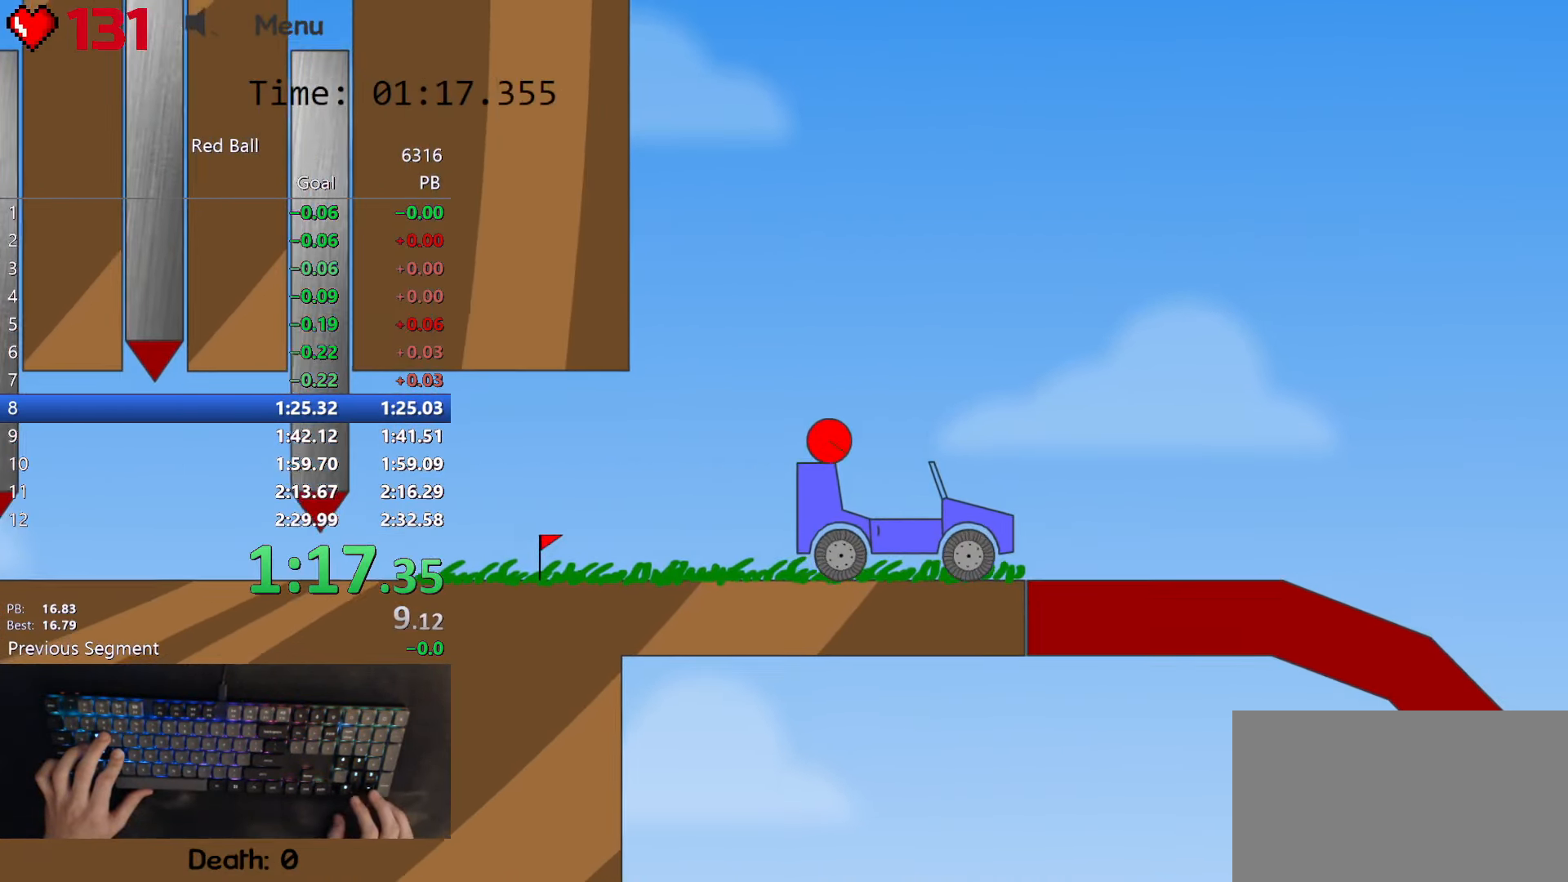
{"keys": [], "events": [[416, "right", "up"]]}
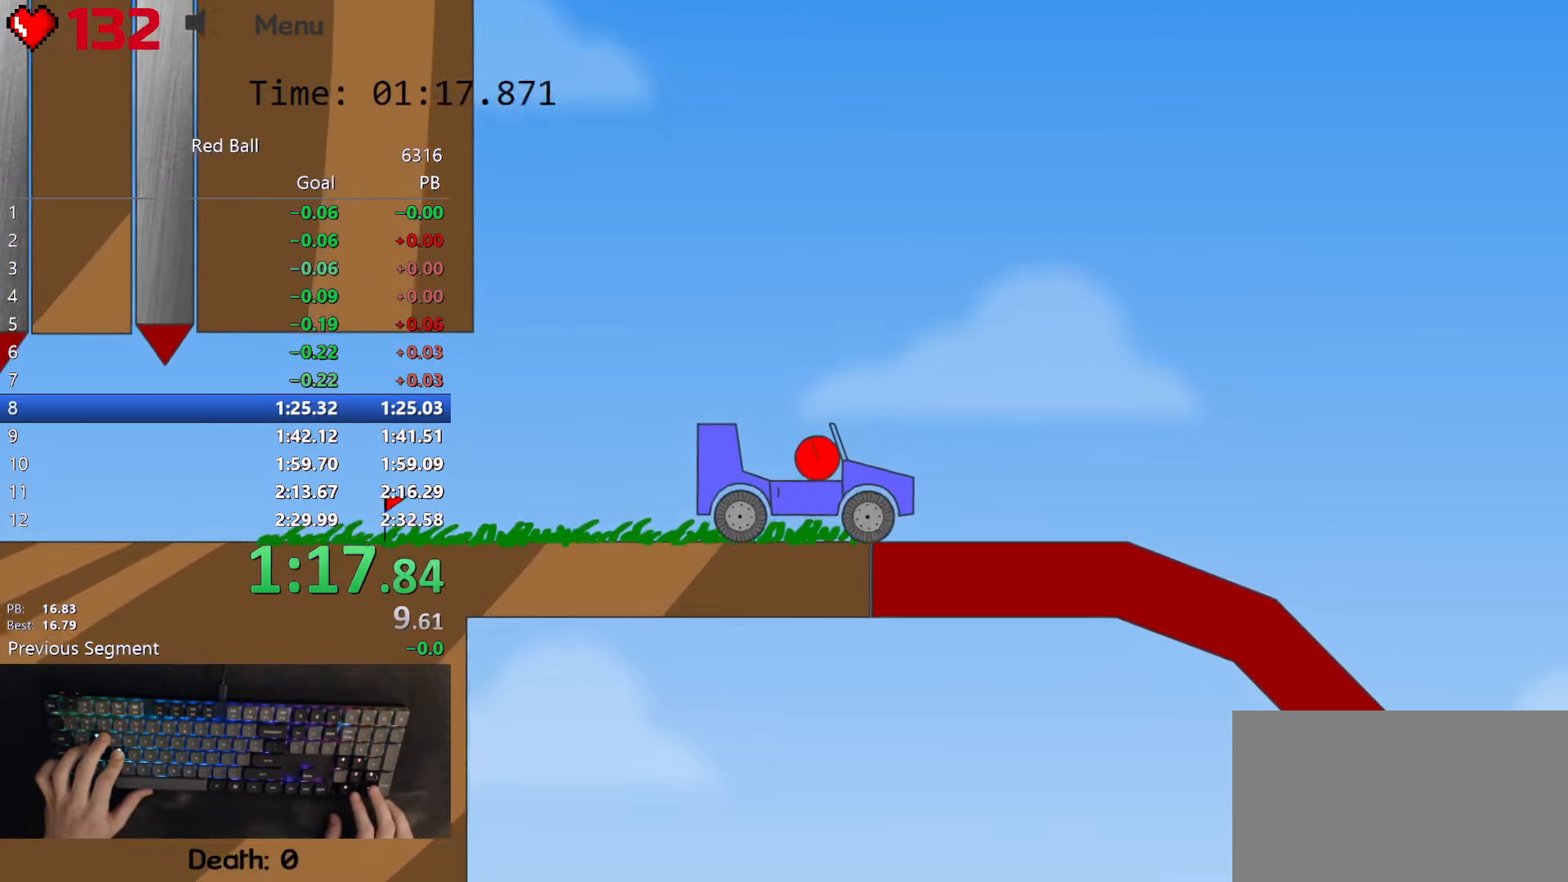
{"keys": ["right"], "events": [[250, "right", "down"]]}
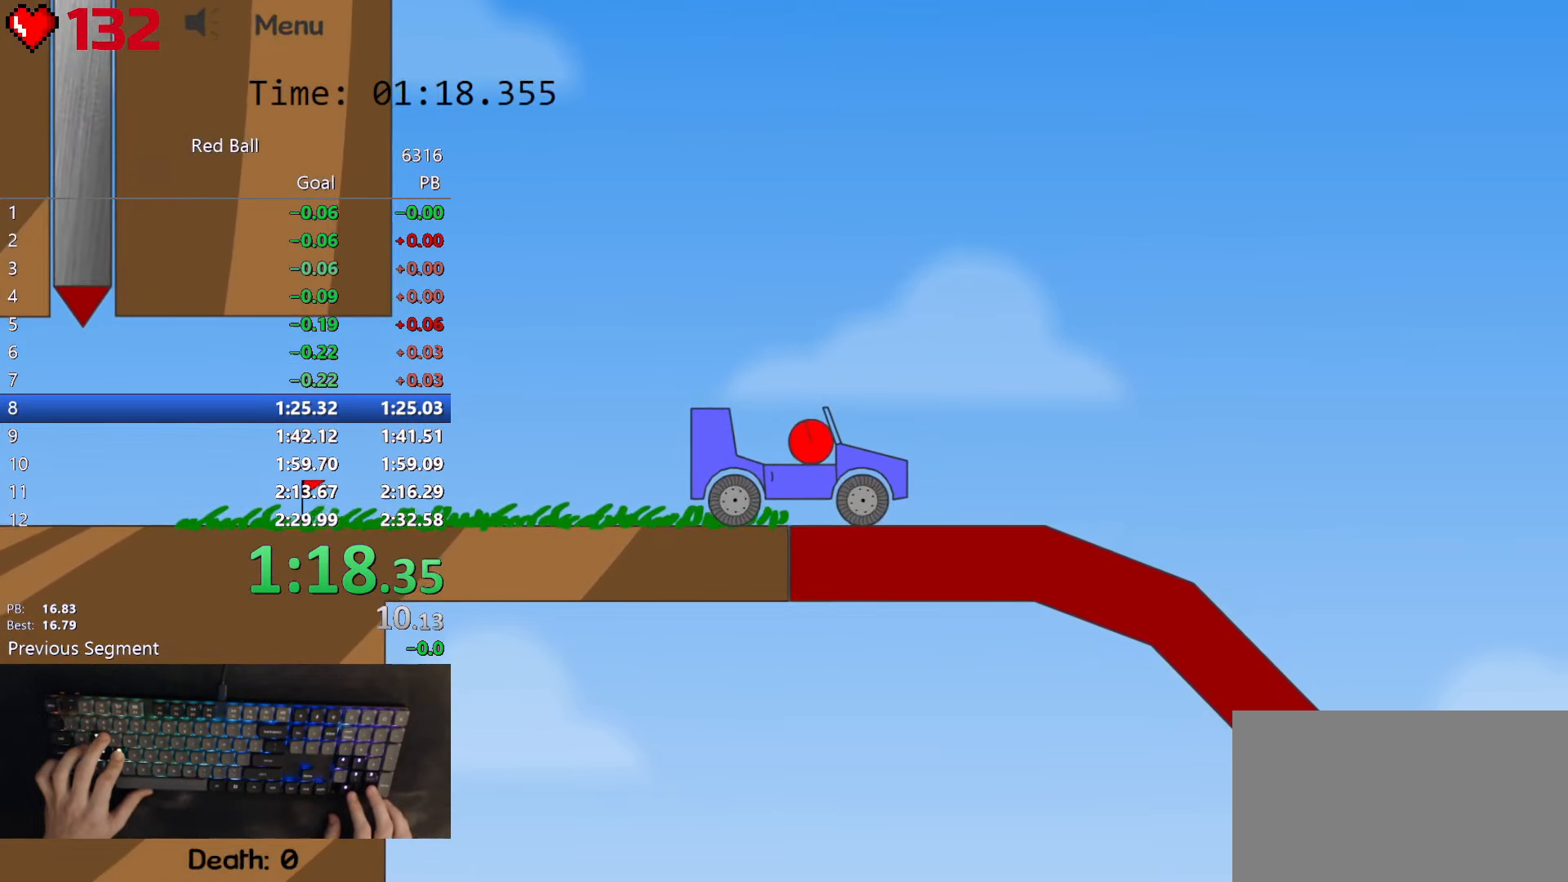
{"keys": ["right"], "events": []}
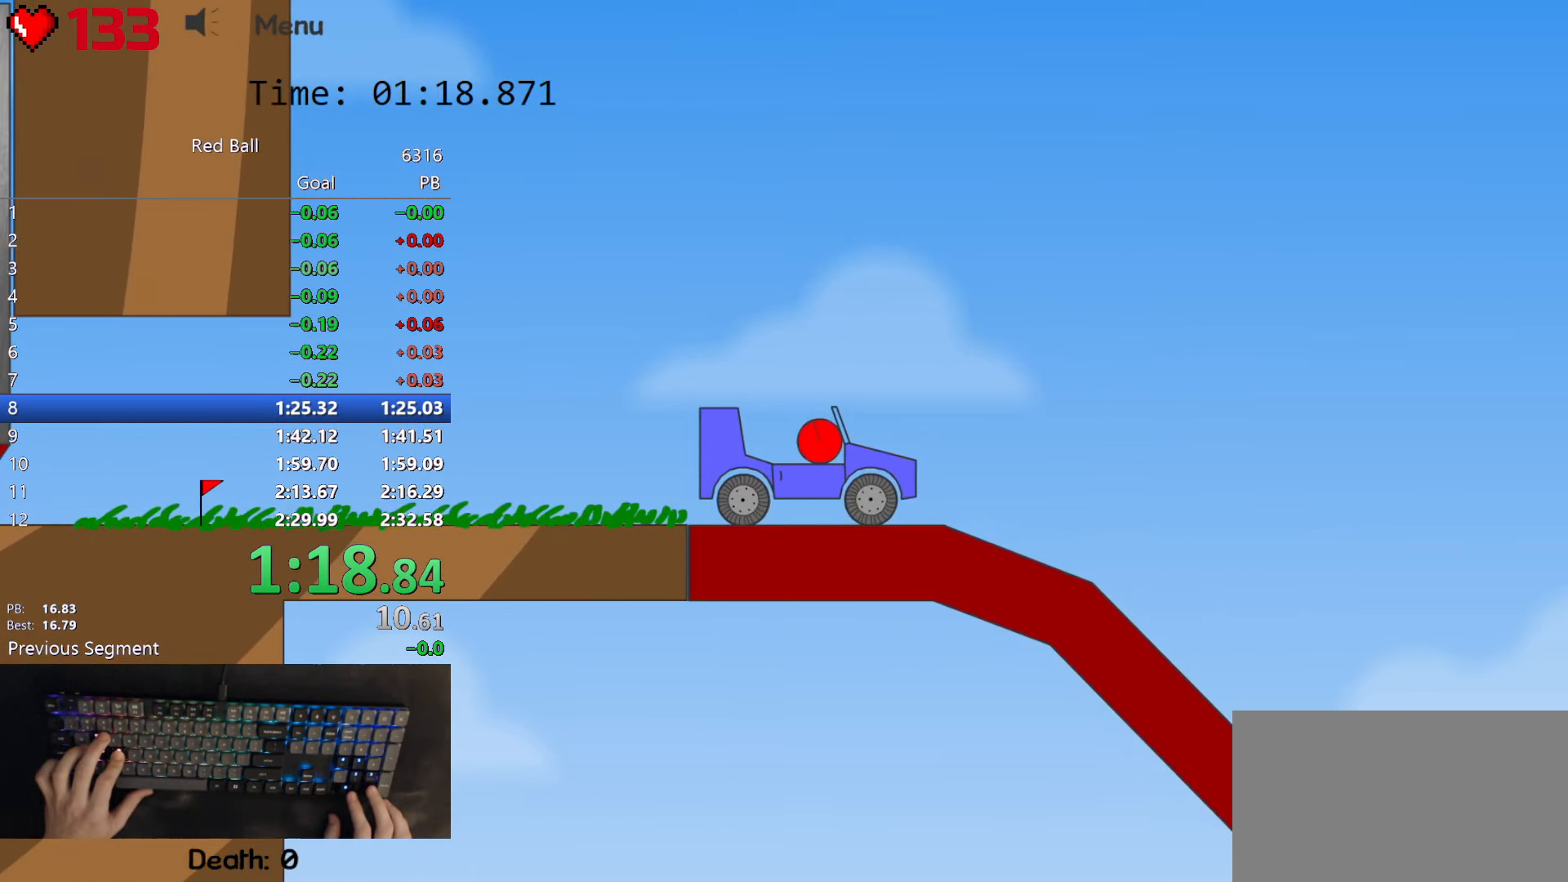
{"keys": ["right"], "events": []}
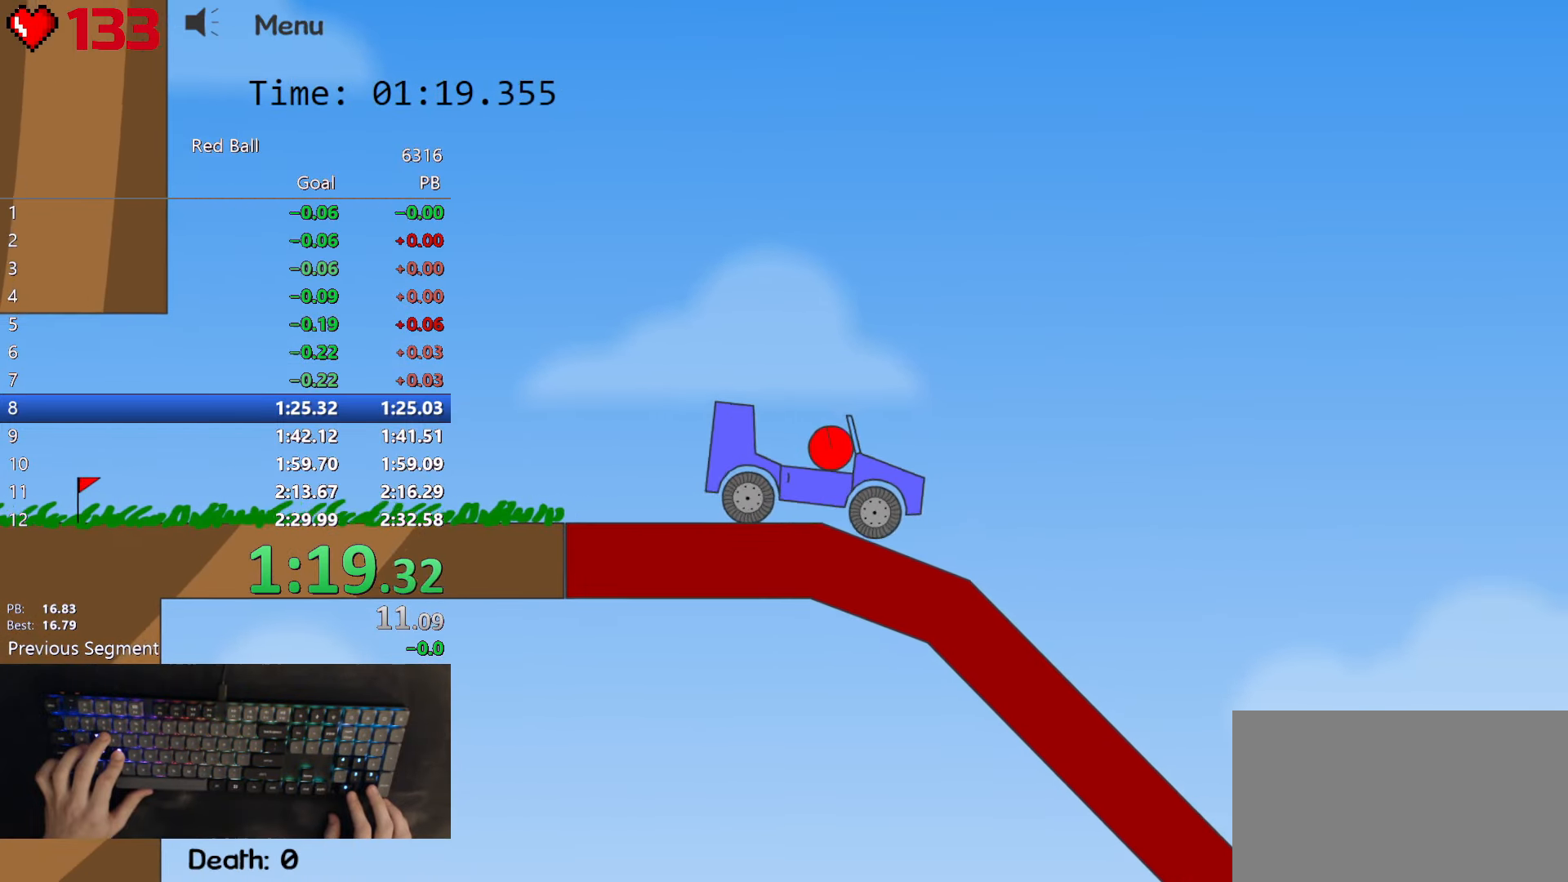
{"keys": ["right"], "events": []}
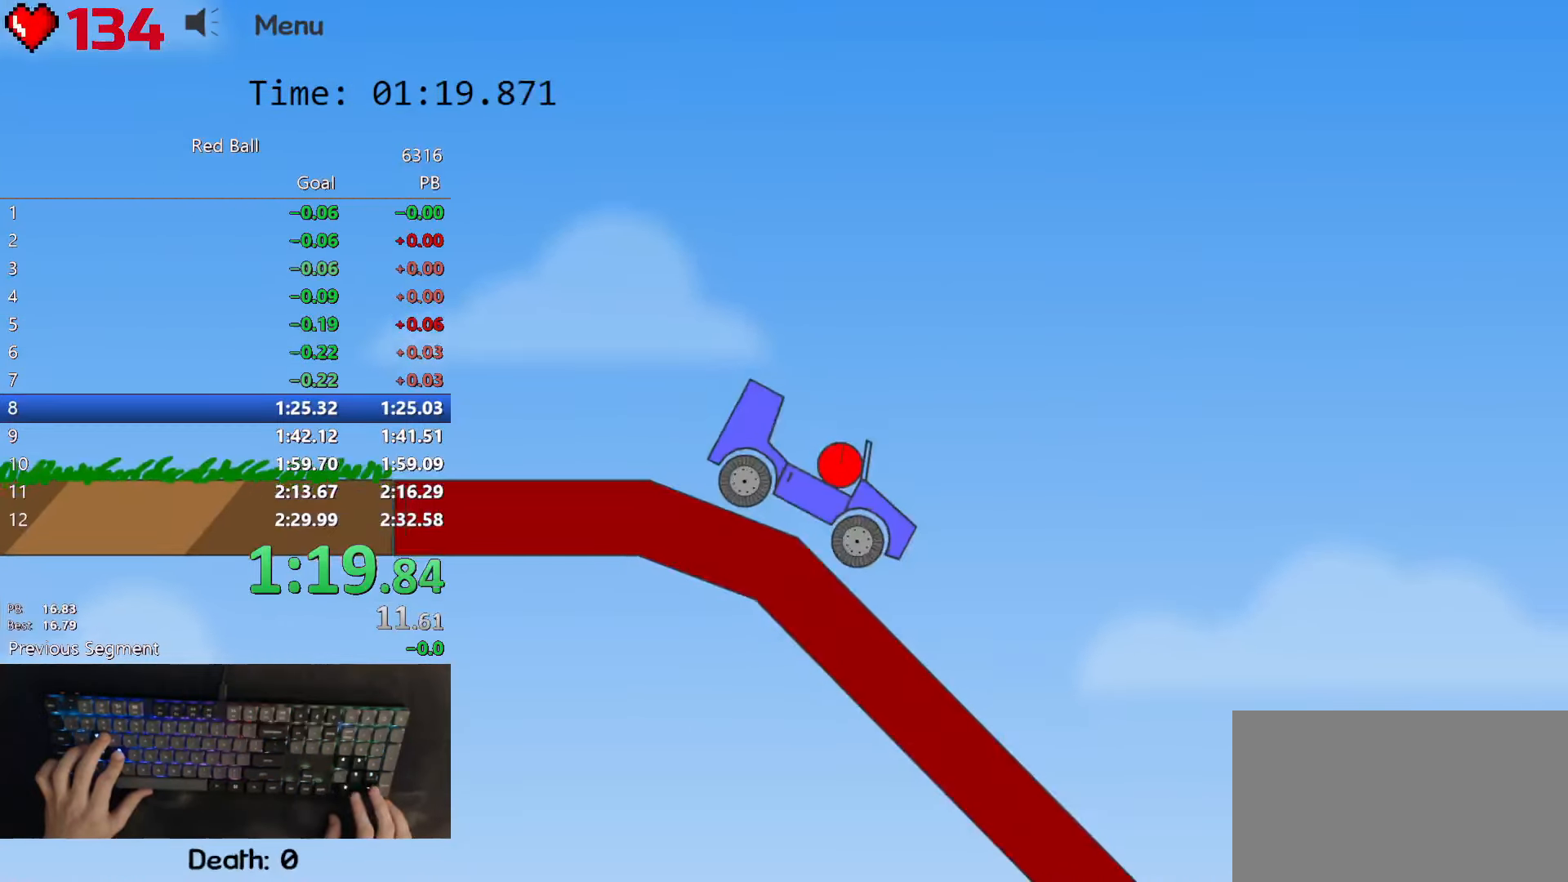
{"keys": ["right"], "events": [[150, "up", "down"], [183, "up", "up"]]}
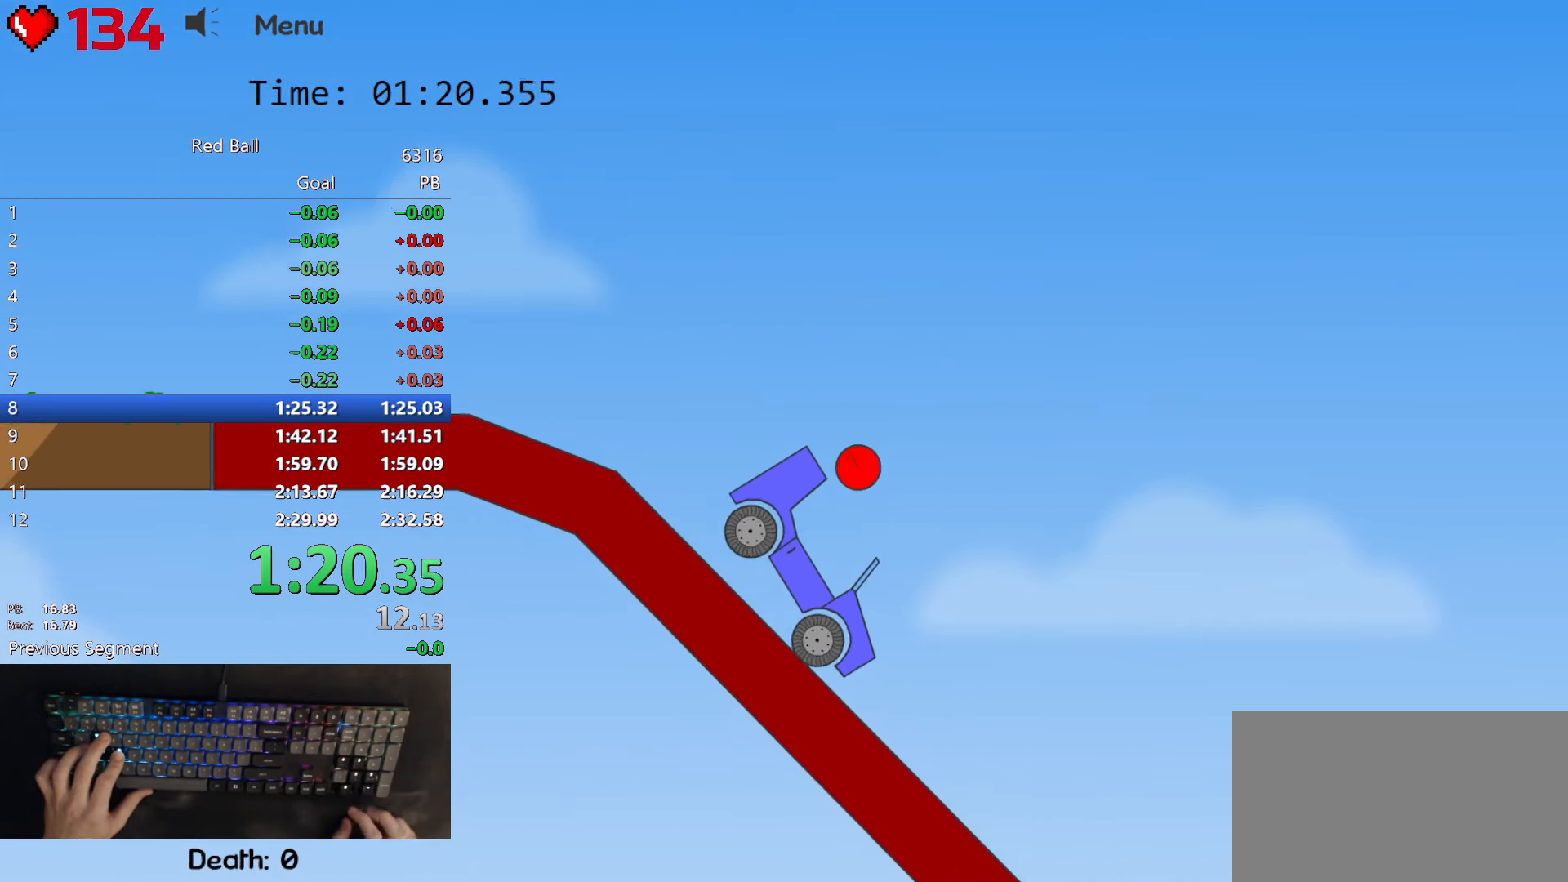
{"keys": ["right"], "events": []}
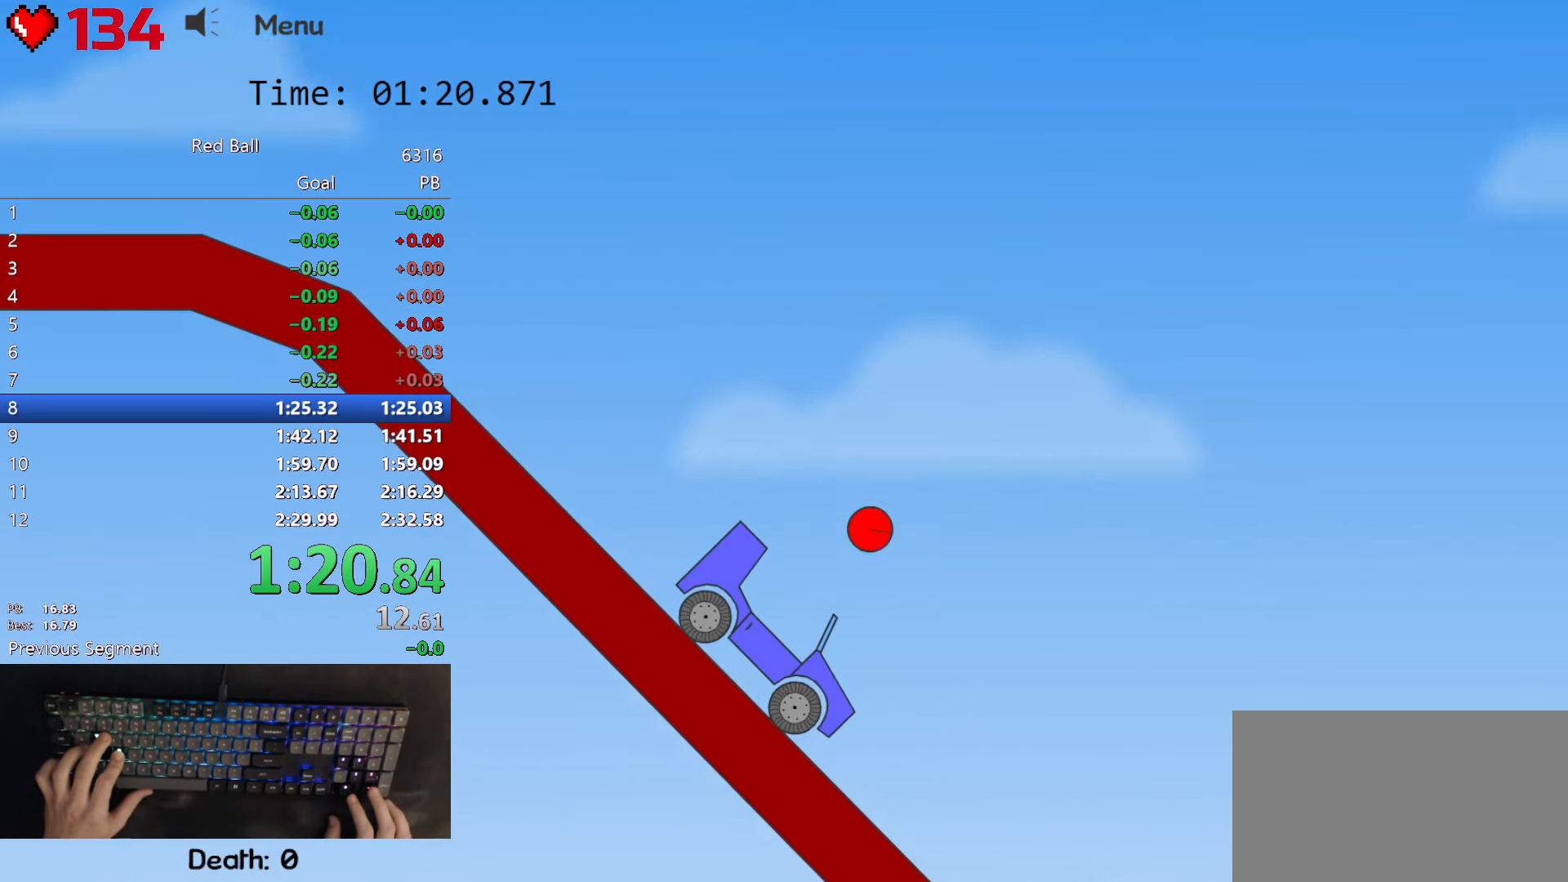
{"keys": ["right", "up"], "events": [[283, "up", "down"]]}
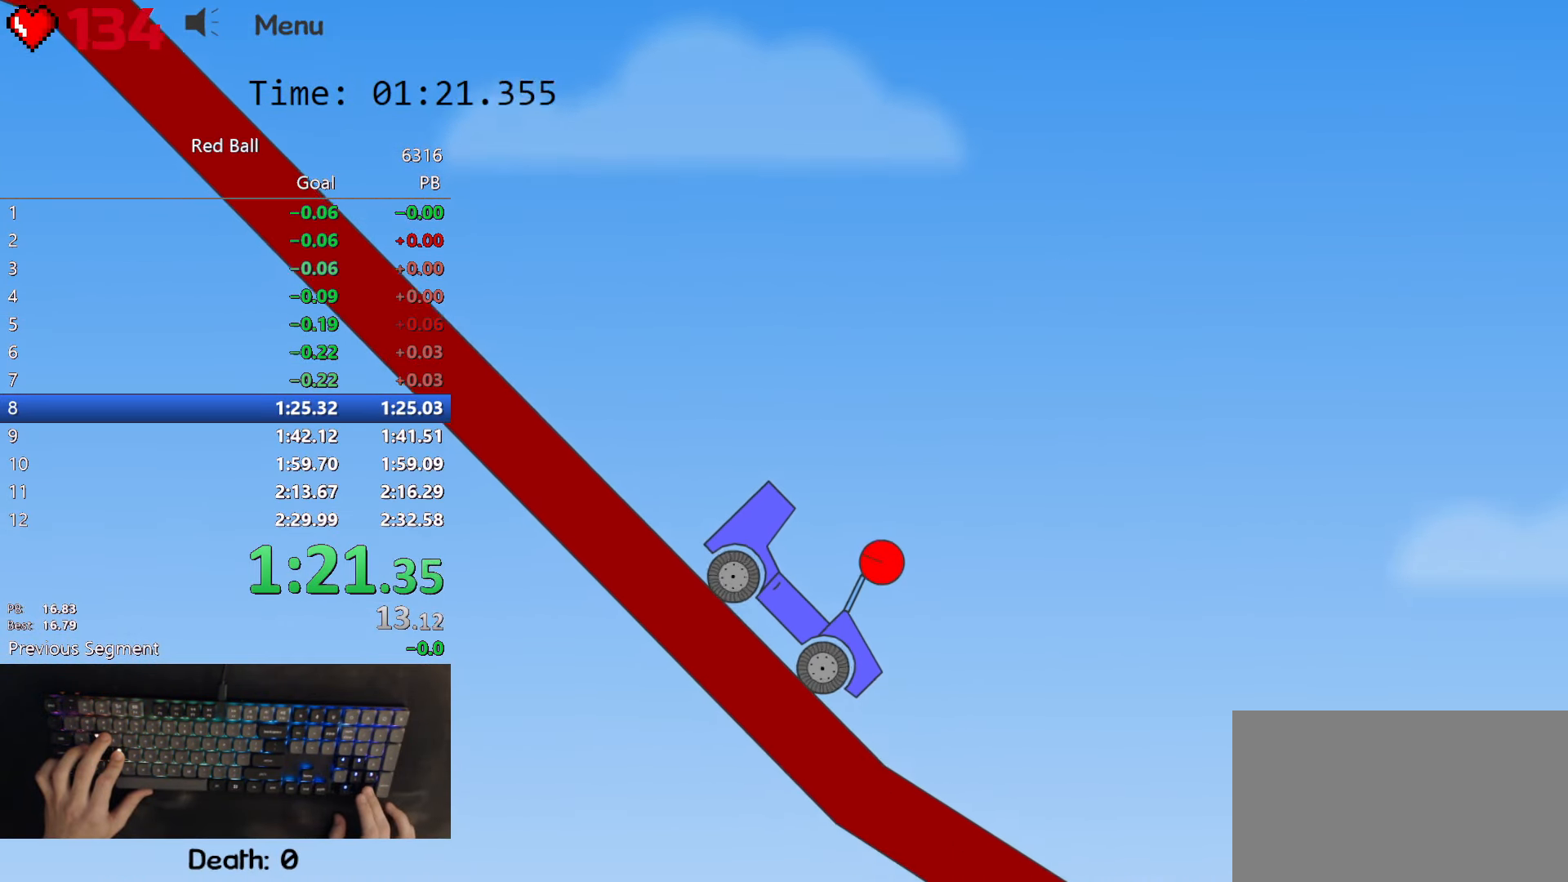
{"keys": ["right"], "events": [[283, "right", "up"], [350, "right", "down"], [383, "up", "up"]]}
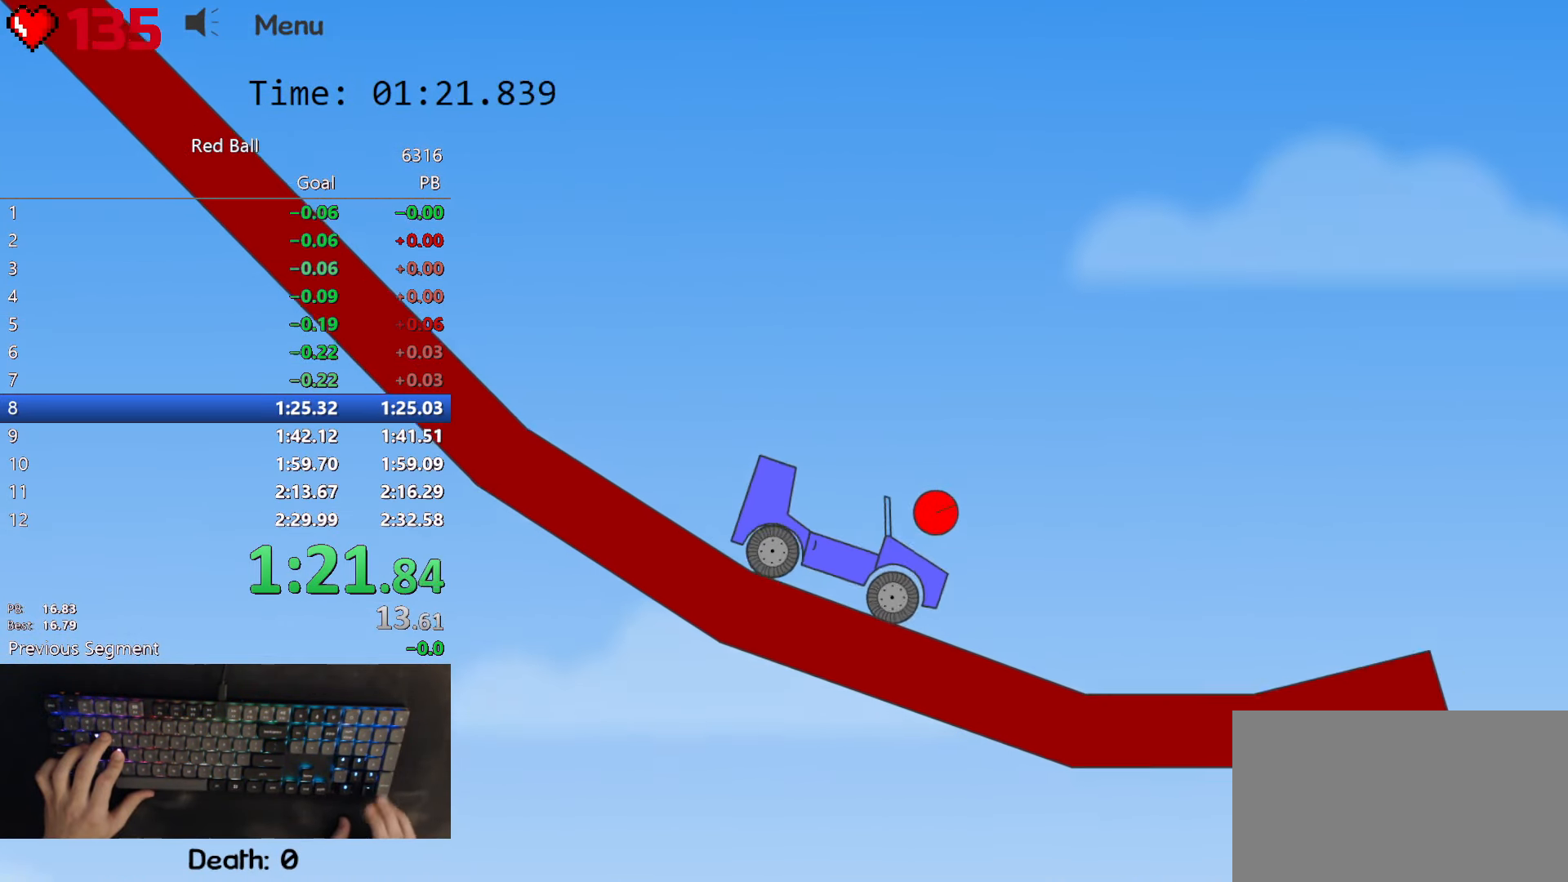
{"keys": ["right"], "events": [[416, "up", "down"], [450, "up", "up"]]}
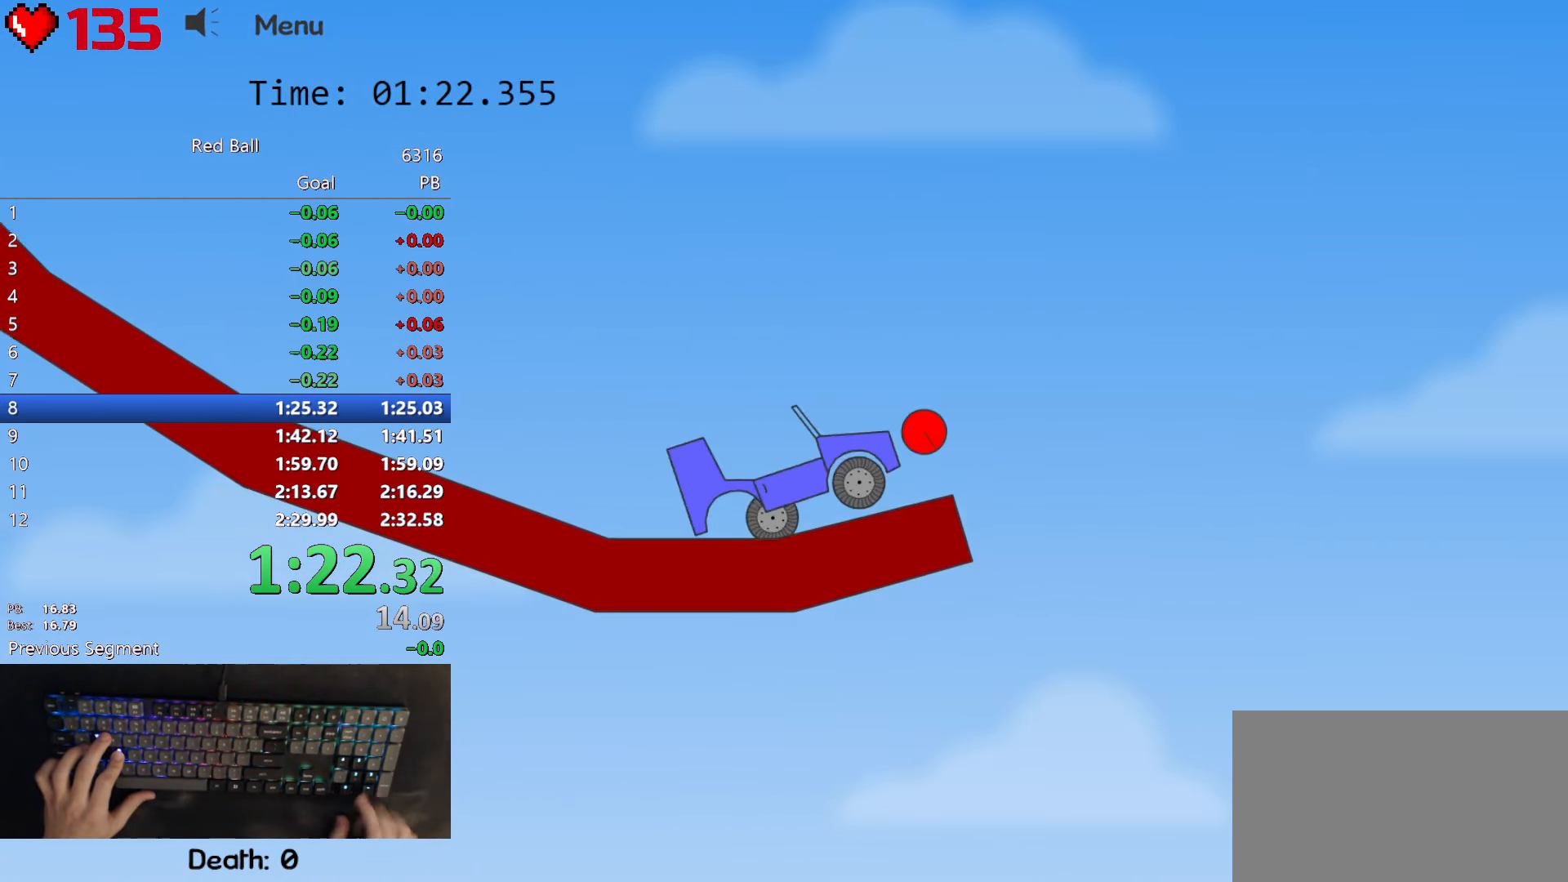
{"keys": ["right"], "events": []}
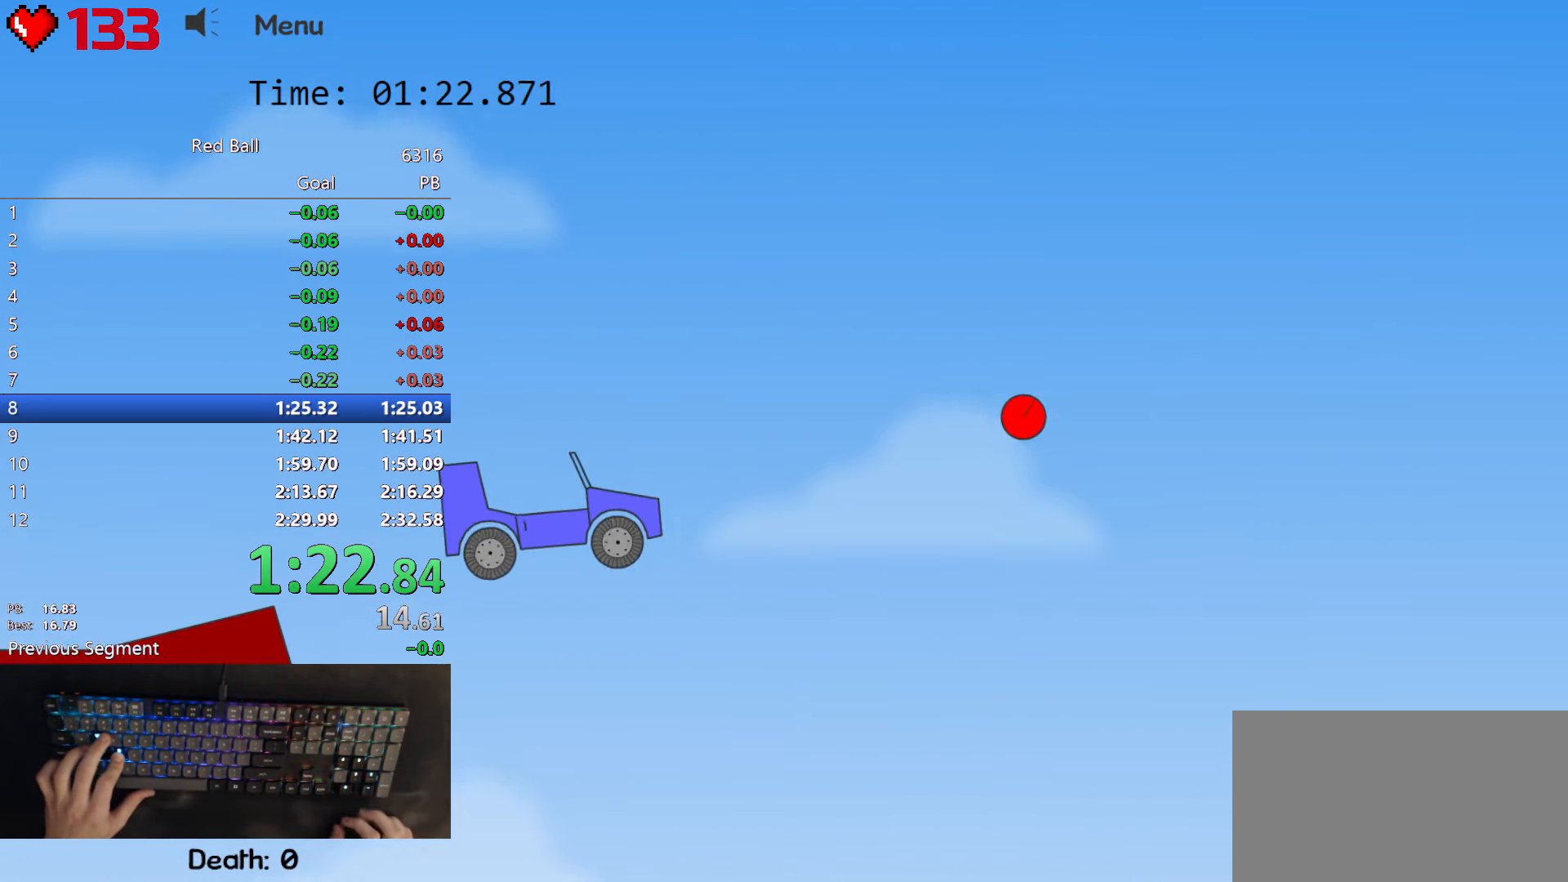
{"keys": ["right"], "events": []}
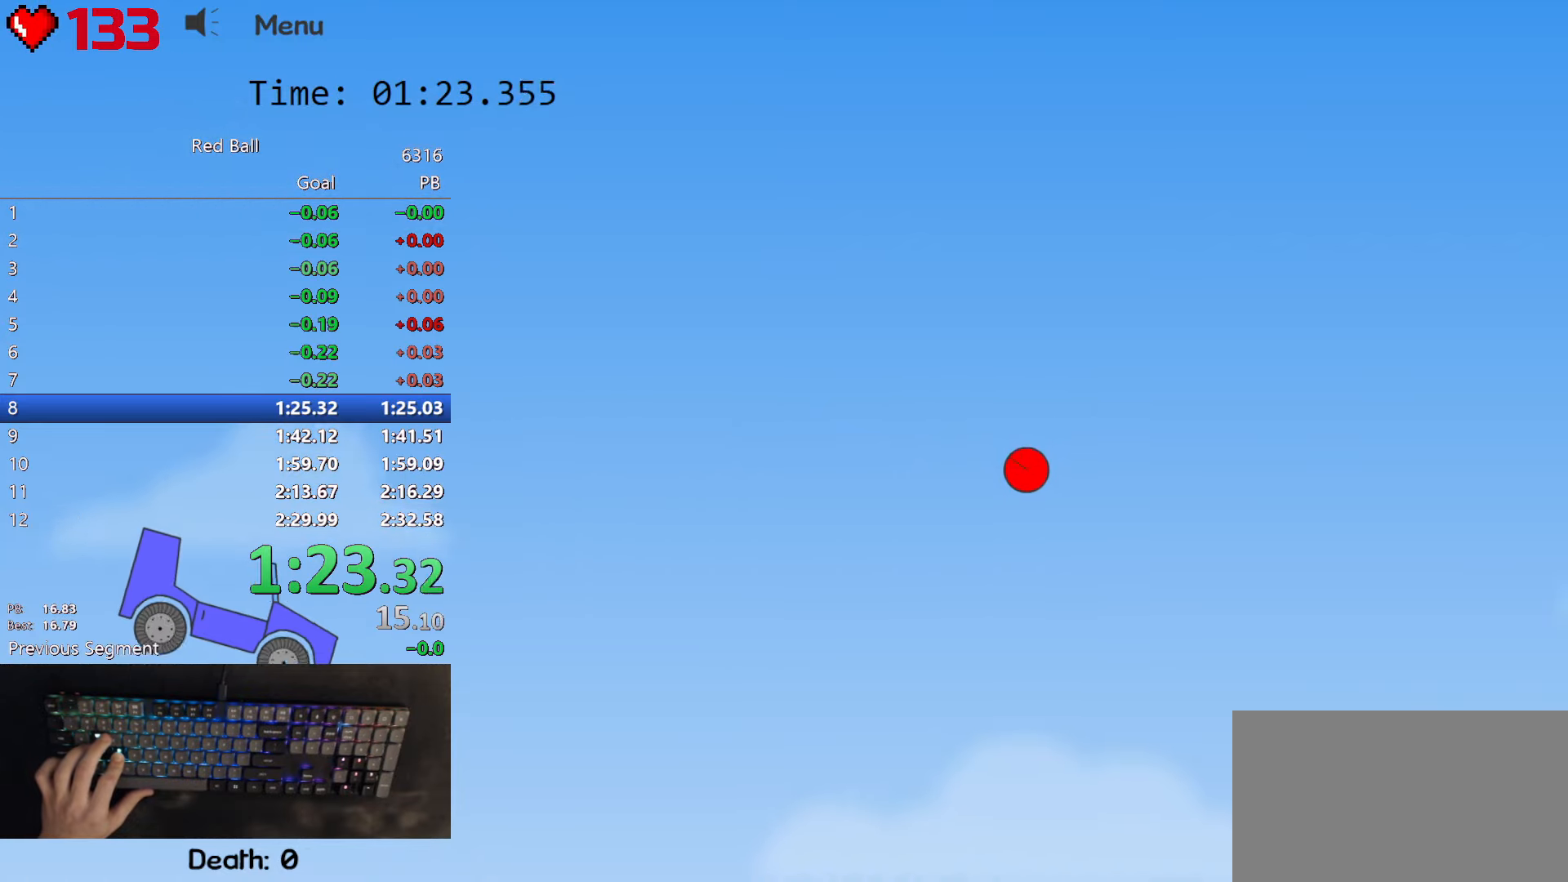
{"keys": [], "events": [[500, "right", "up"]]}
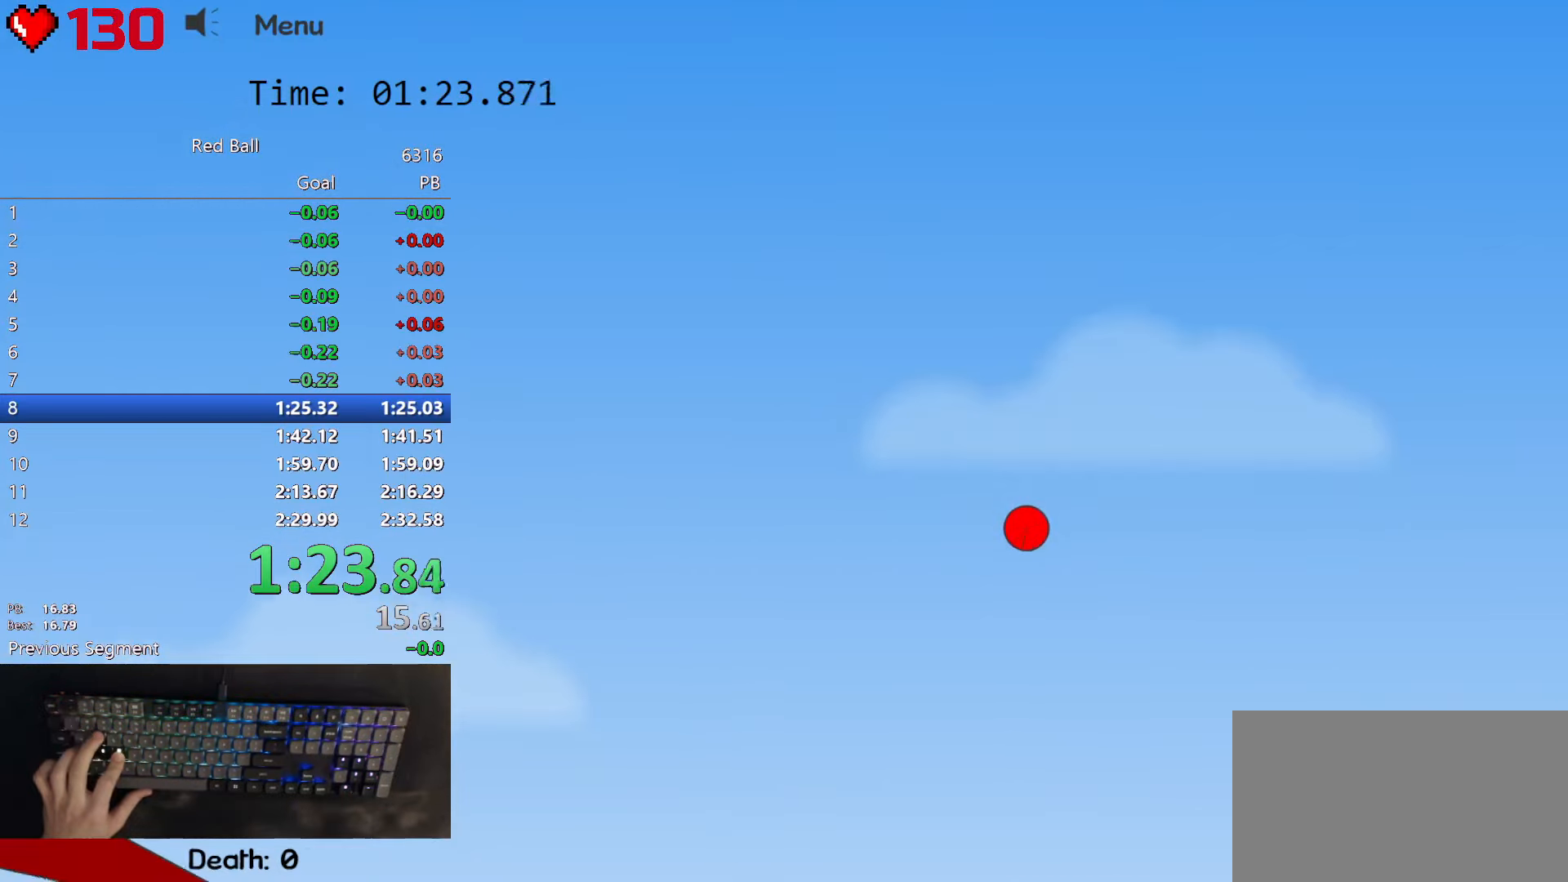
{"keys": [], "events": []}
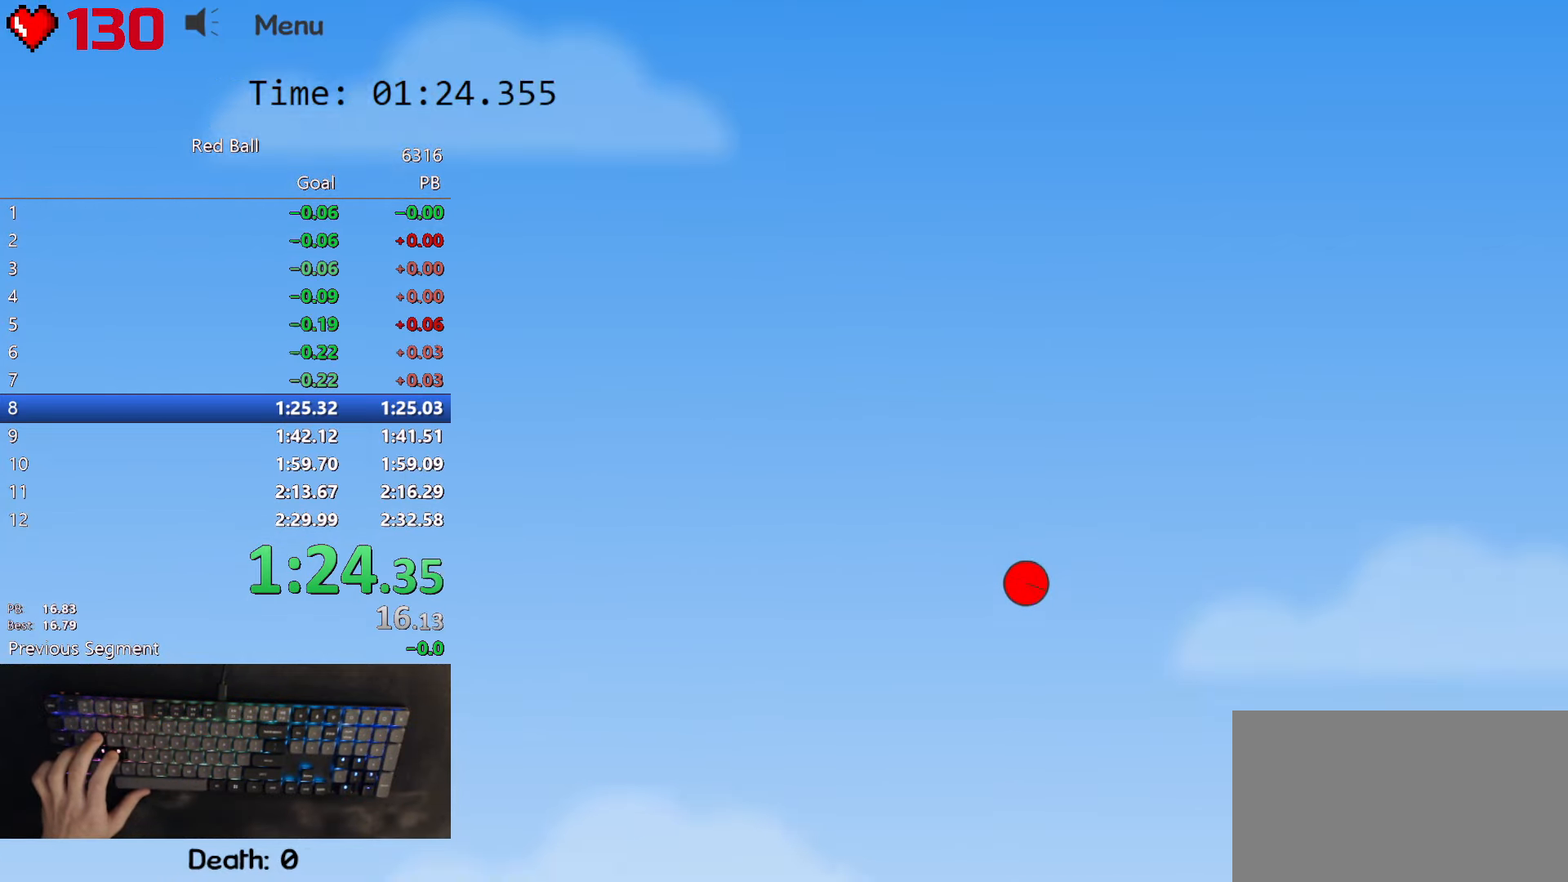
{"keys": ["left"], "events": [[300, "left", "down"]]}
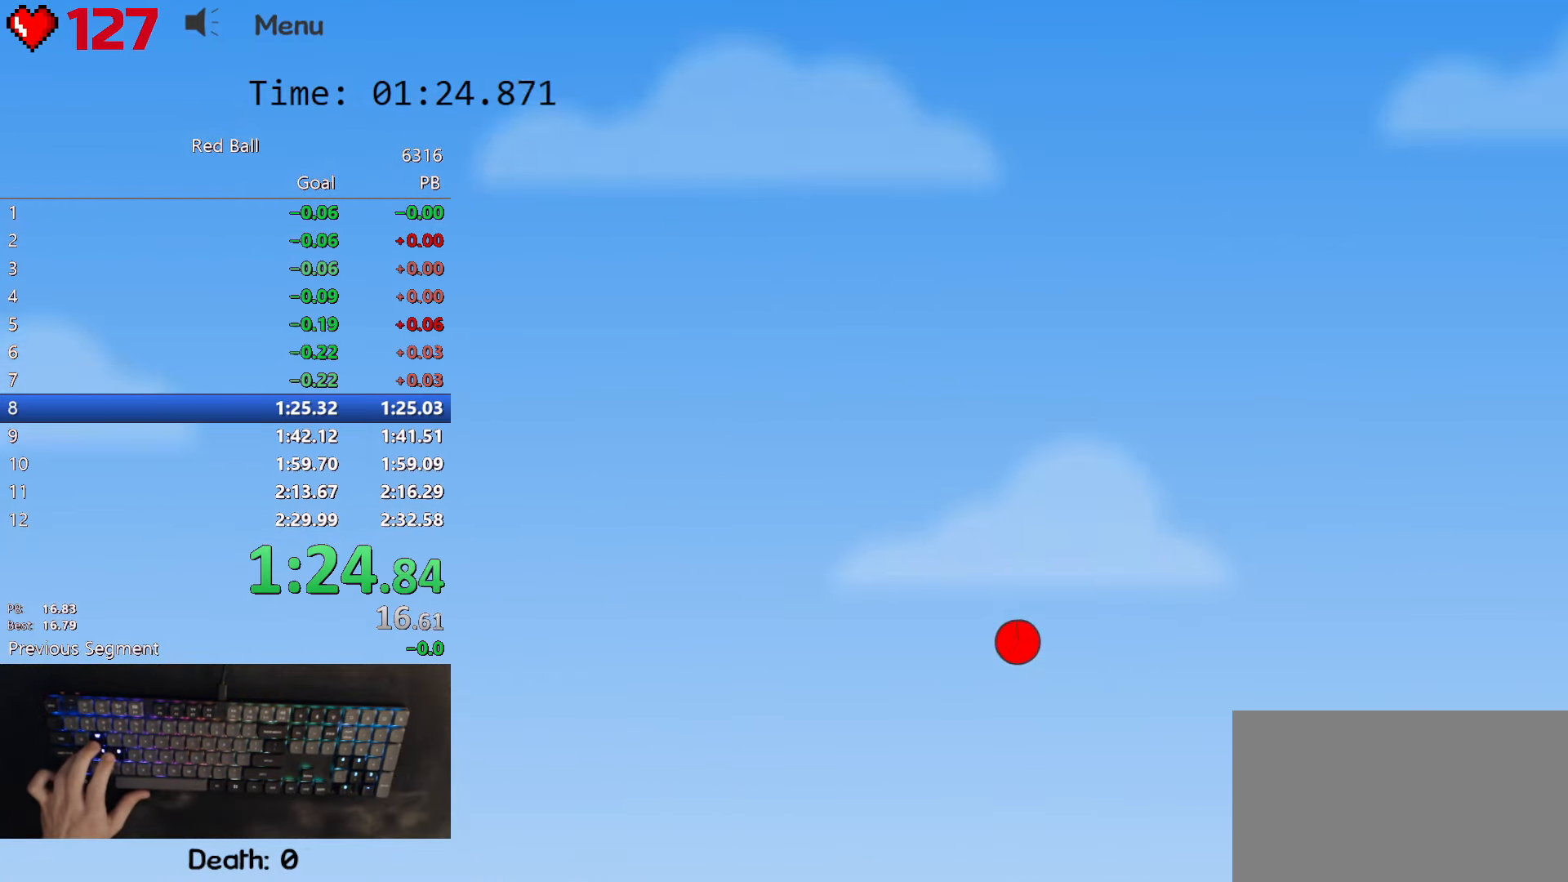
{"keys": ["right"], "events": [[250, "left", "up"], [434, "right", "down"]]}
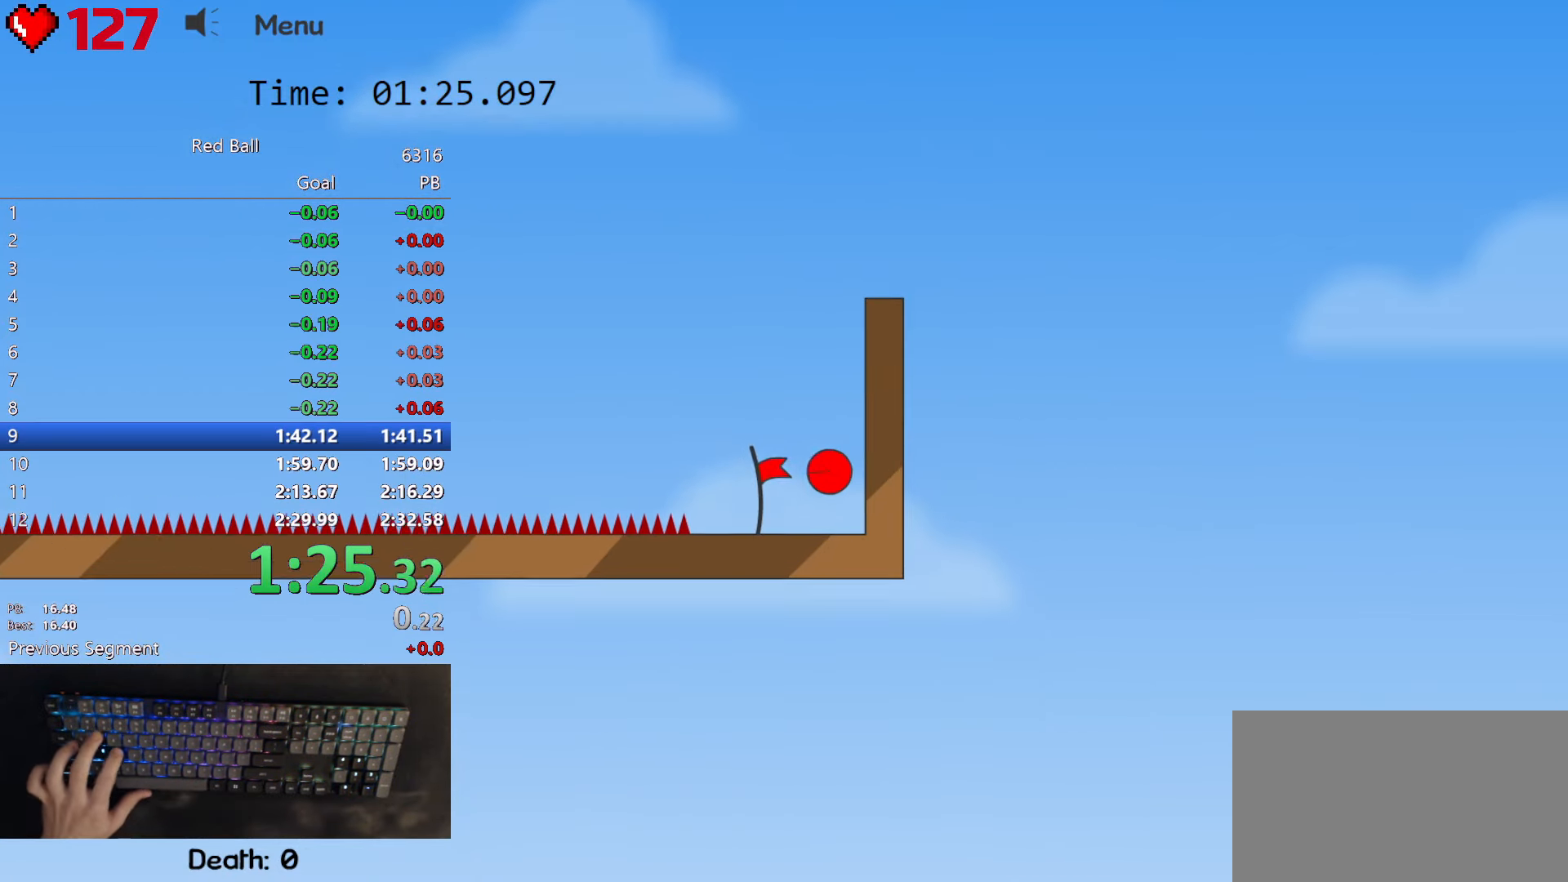
{"keys": ["right"], "events": []}
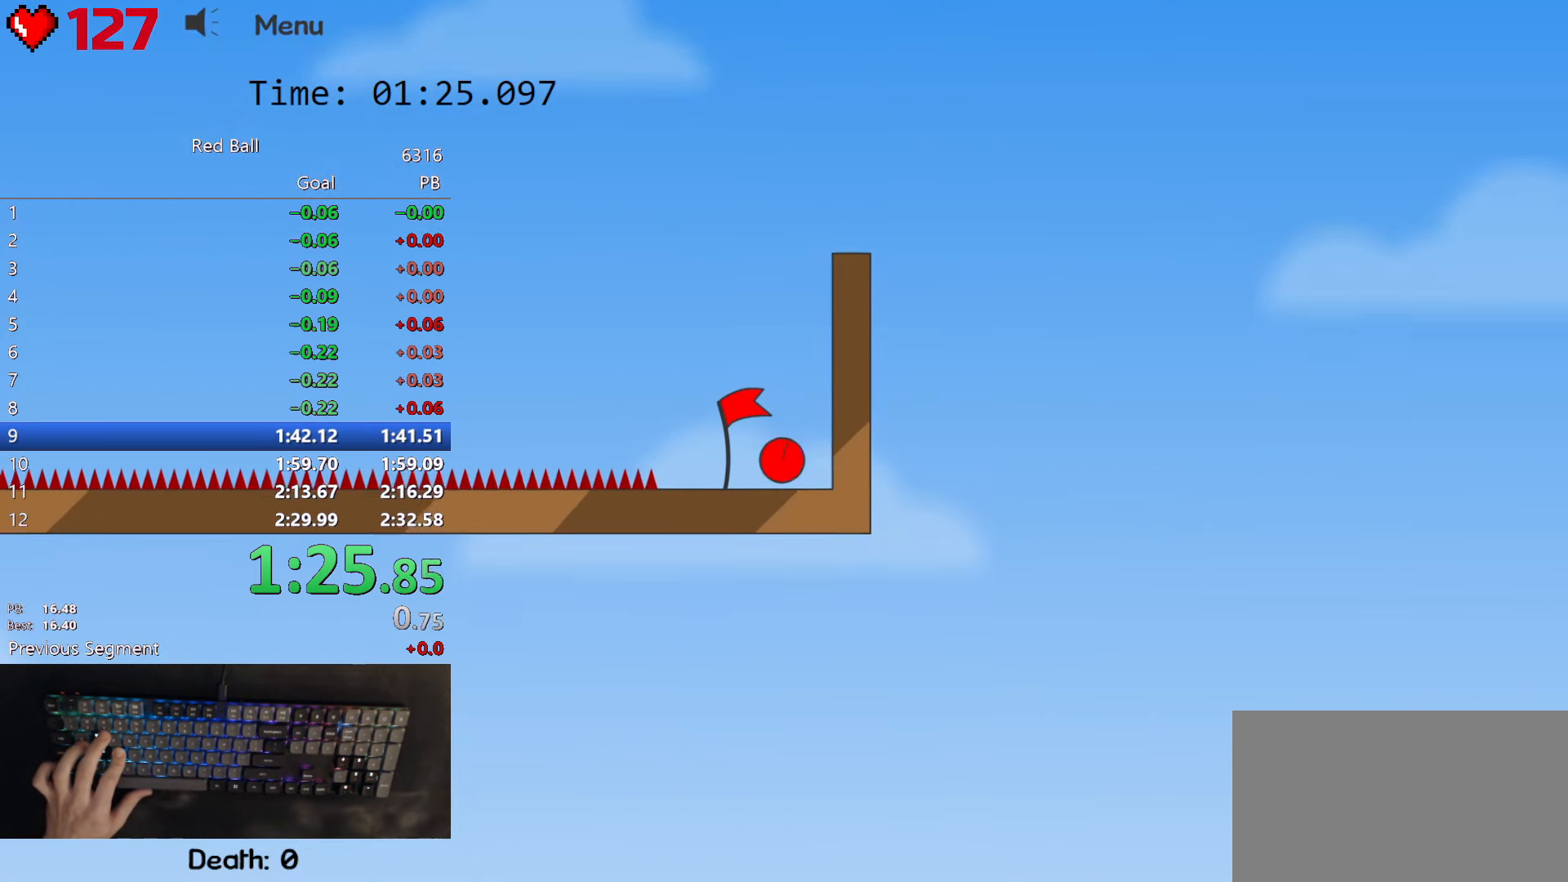
{"keys": ["right"], "events": []}
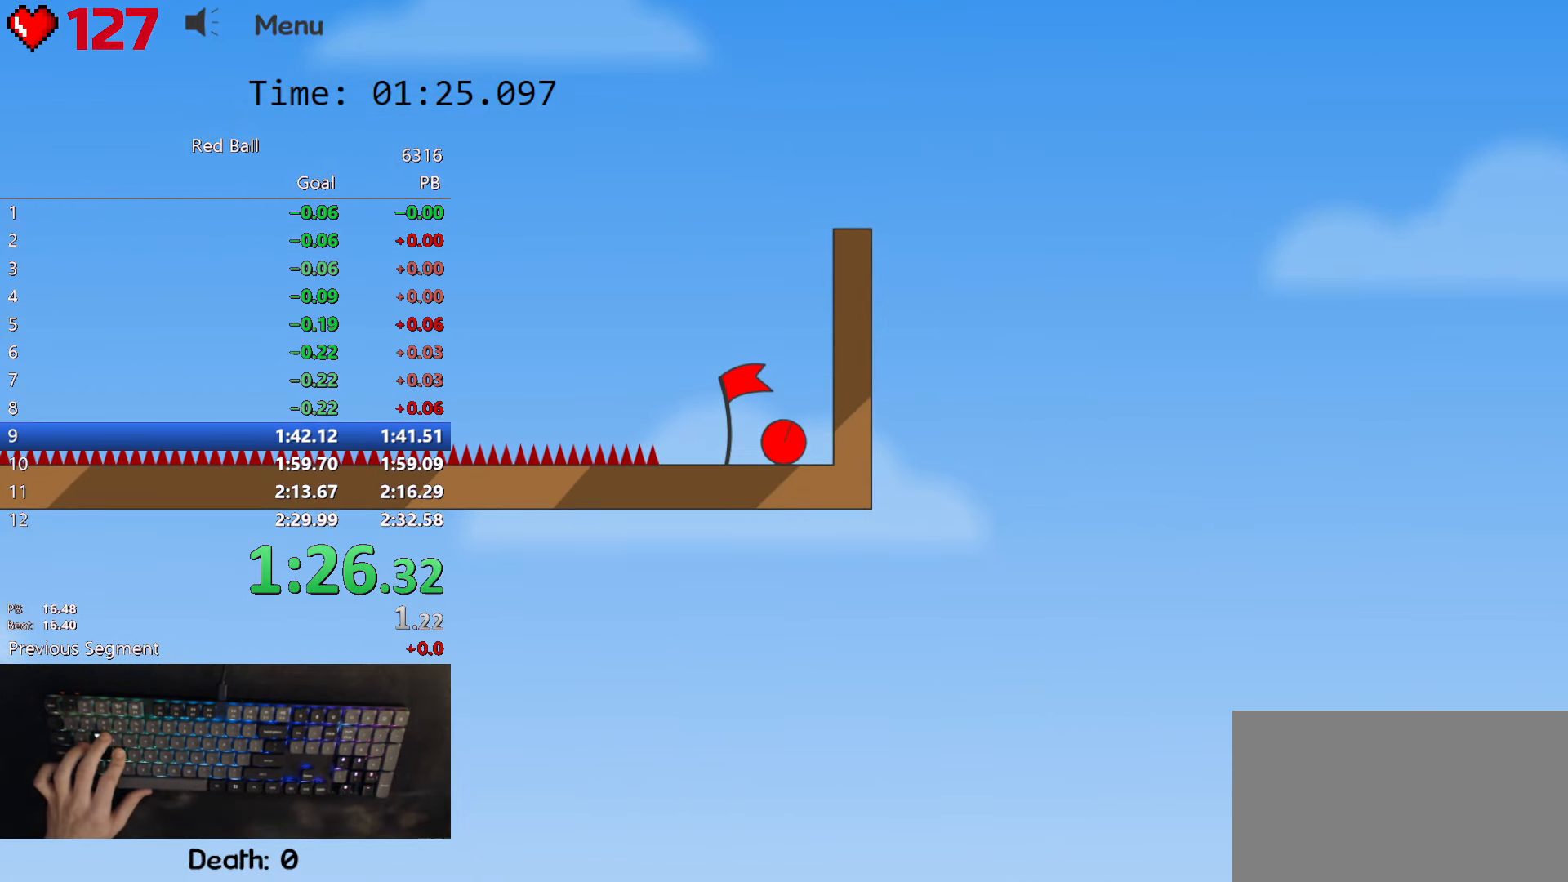
{"keys": ["right"], "events": []}
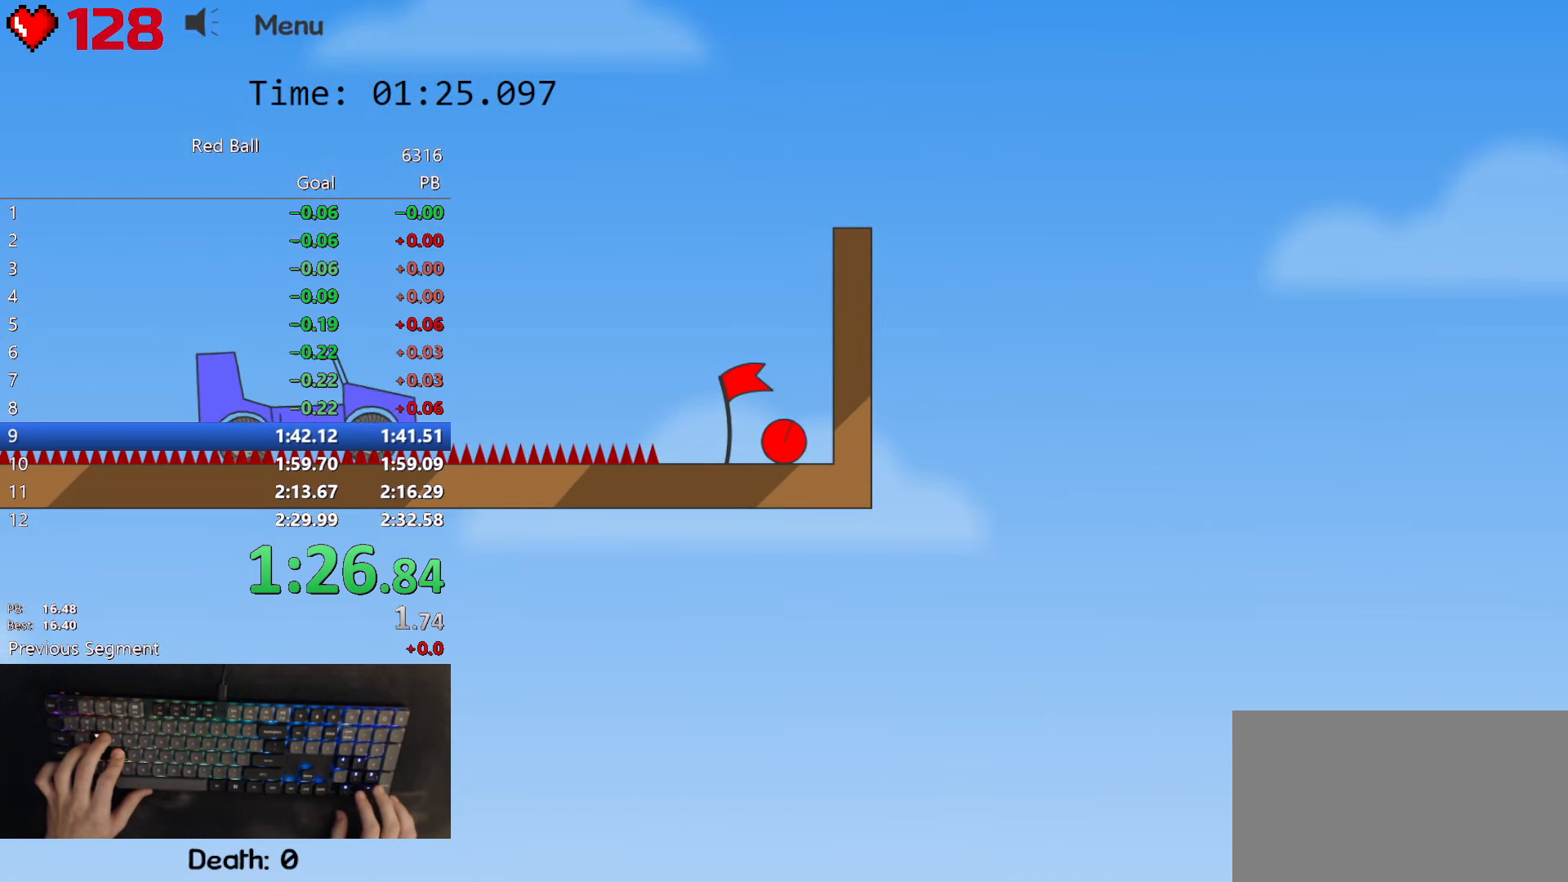
{"keys": ["right"], "events": []}
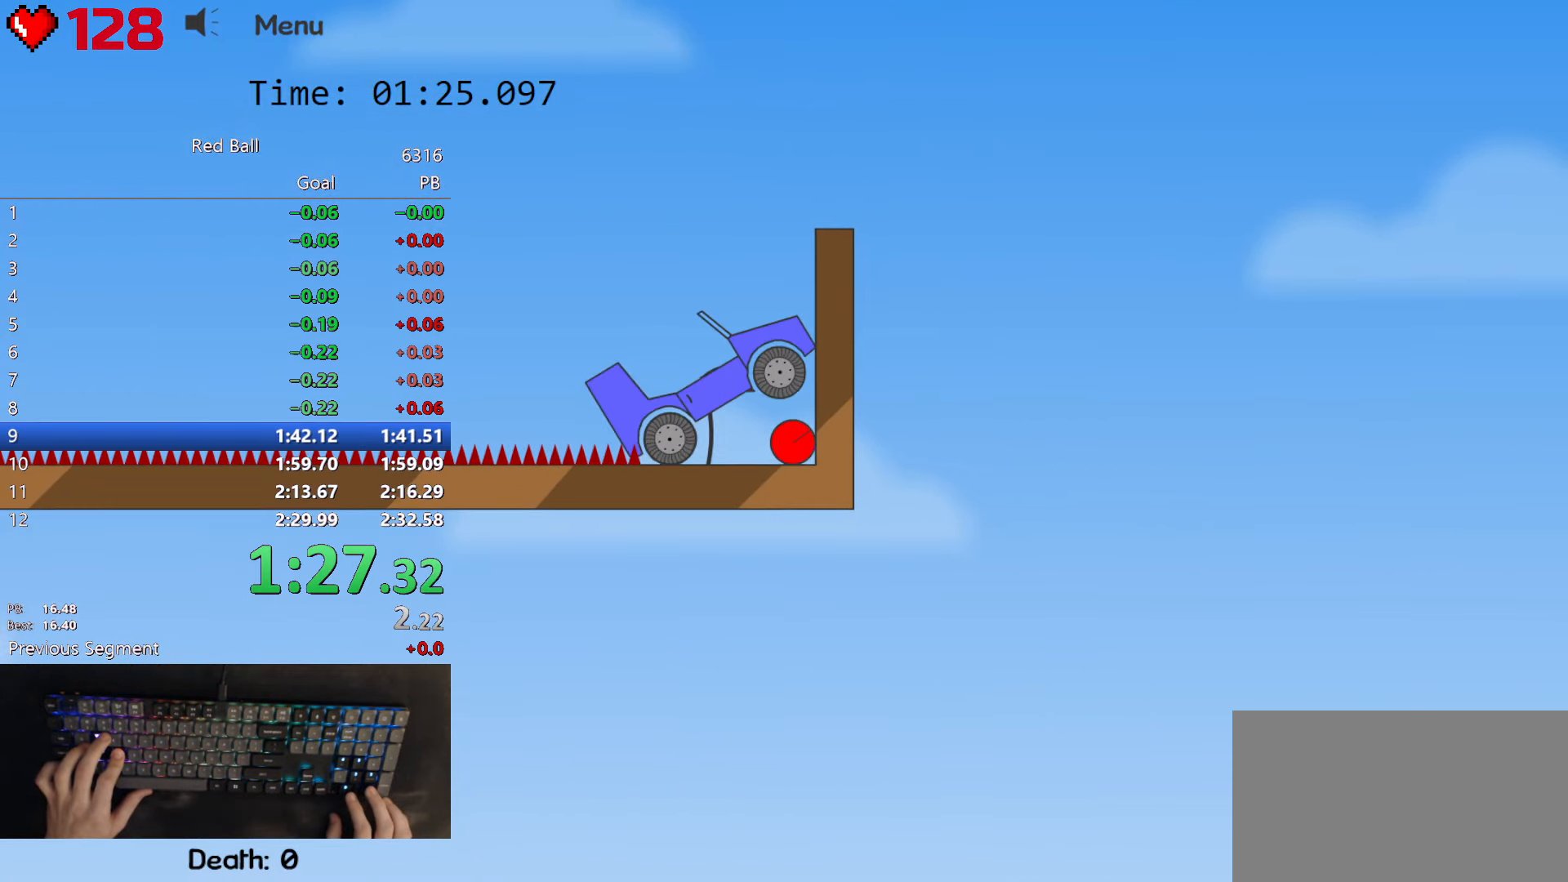
{"keys": ["right"], "events": []}